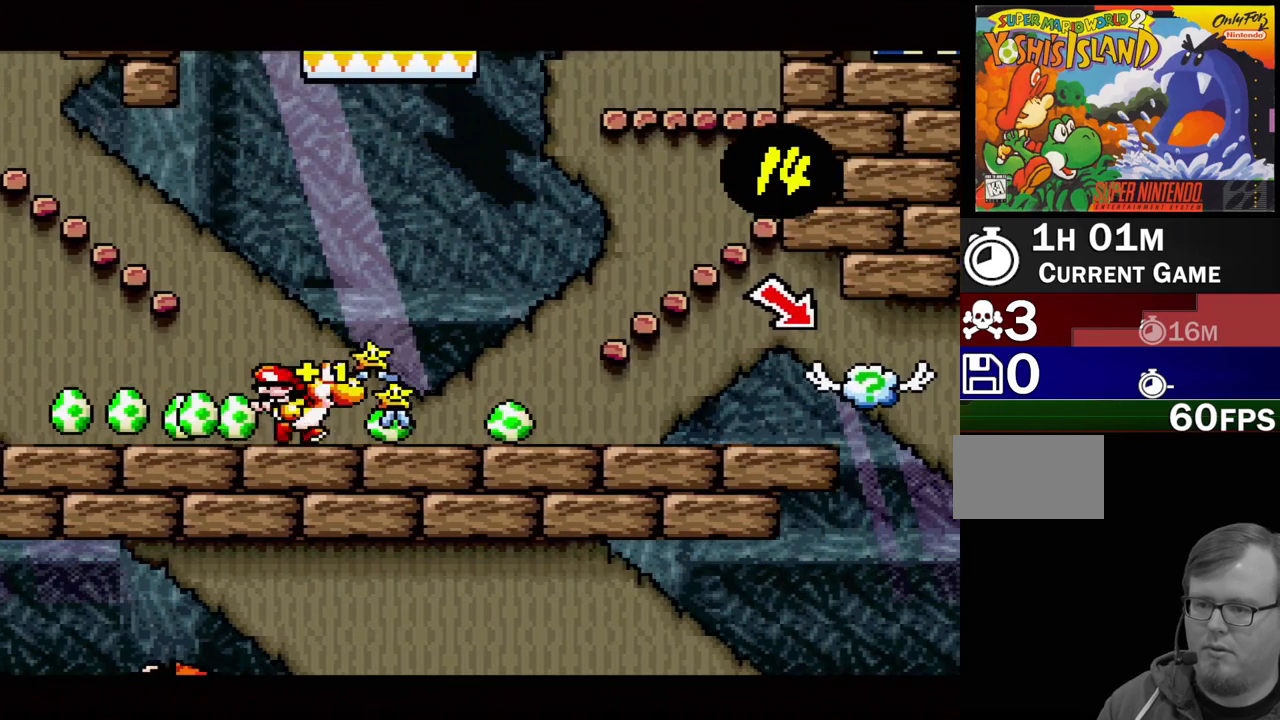
Gameplay with a controller (Nintendo layout); each line is a JSON object with the inputs held at the frame after it. "events" lists button and stick changes between this image and that frame as [ms after this image, input, new state], when the widget could be followed in between. Not read: L3 R3.
{"buttons": ["Y"], "events": [[383, "DPAD_RIGHT", "up"]]}
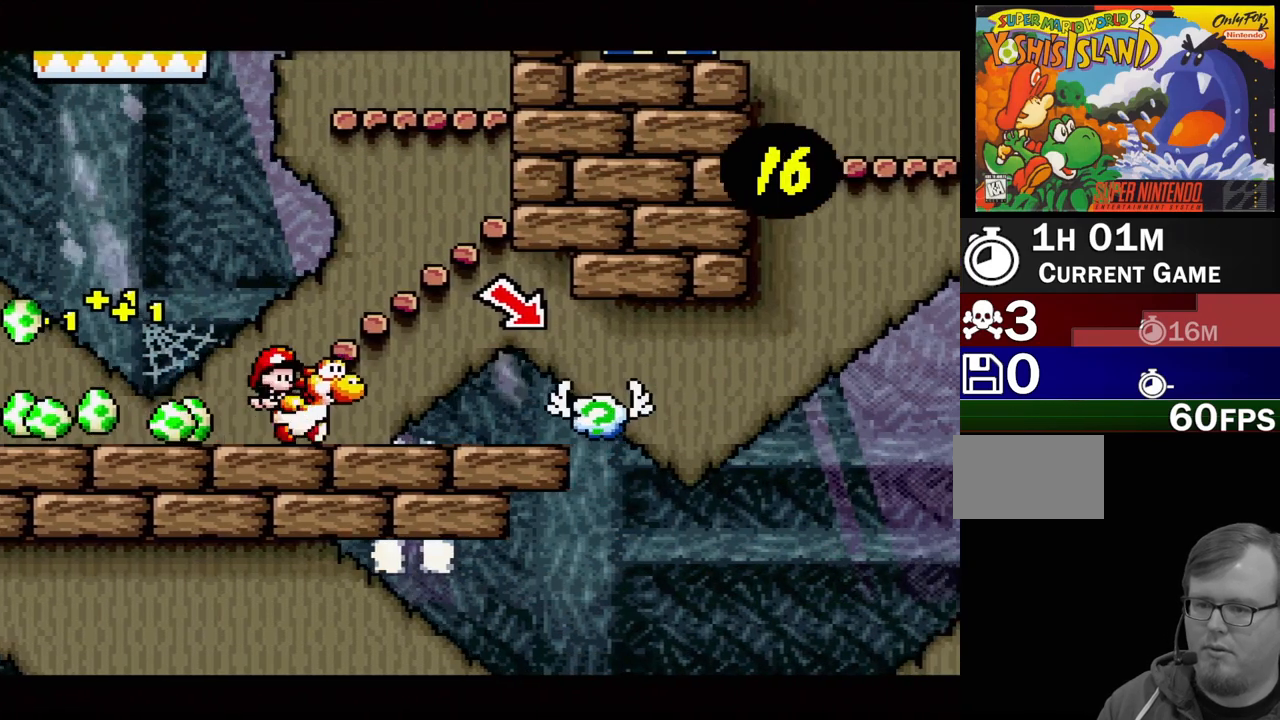
{"buttons": ["B", "Y", "DPAD_RIGHT"], "events": [[233, "B", "down"], [283, "DPAD_LEFT", "down"], [350, "DPAD_UP", "down"], [400, "DPAD_LEFT", "up"], [417, "DPAD_RIGHT", "down"], [467, "DPAD_UP", "up"]]}
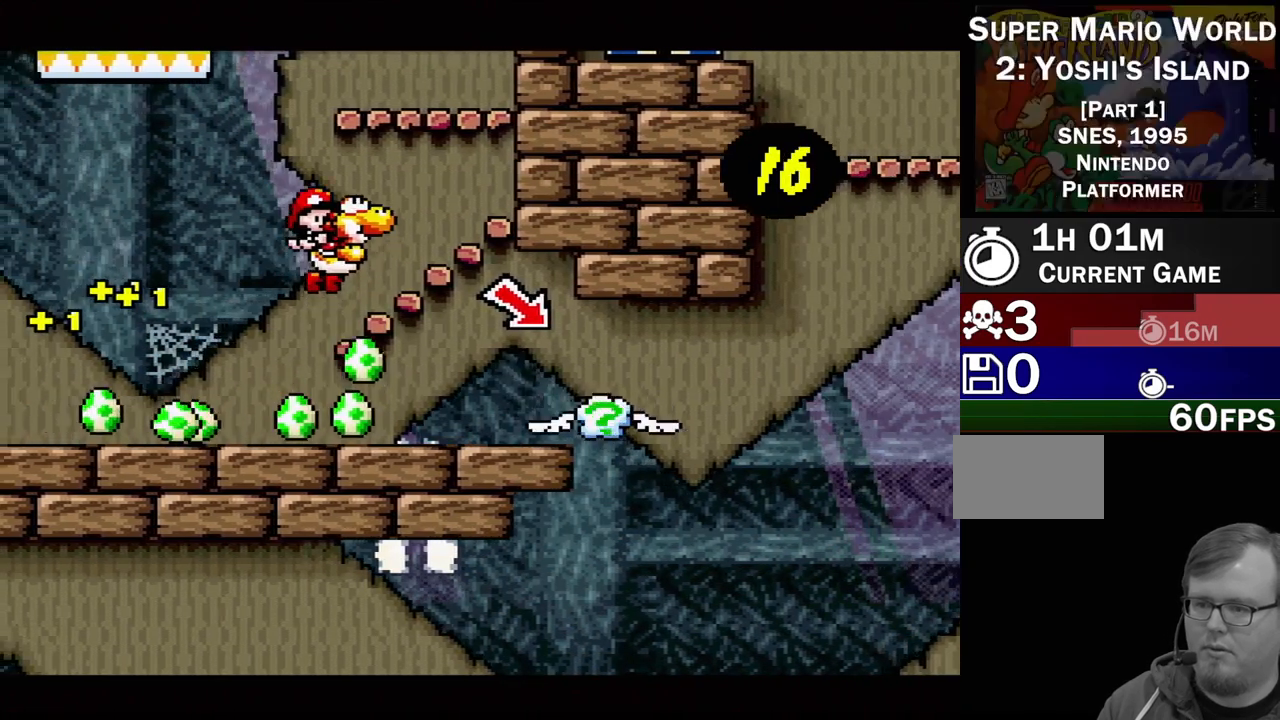
{"buttons": ["Y", "DPAD_LEFT"], "events": [[50, "B", "up"], [117, "DPAD_RIGHT", "up"], [117, "DPAD_UP", "down"], [150, "DPAD_LEFT", "down"], [183, "DPAD_UP", "up"]]}
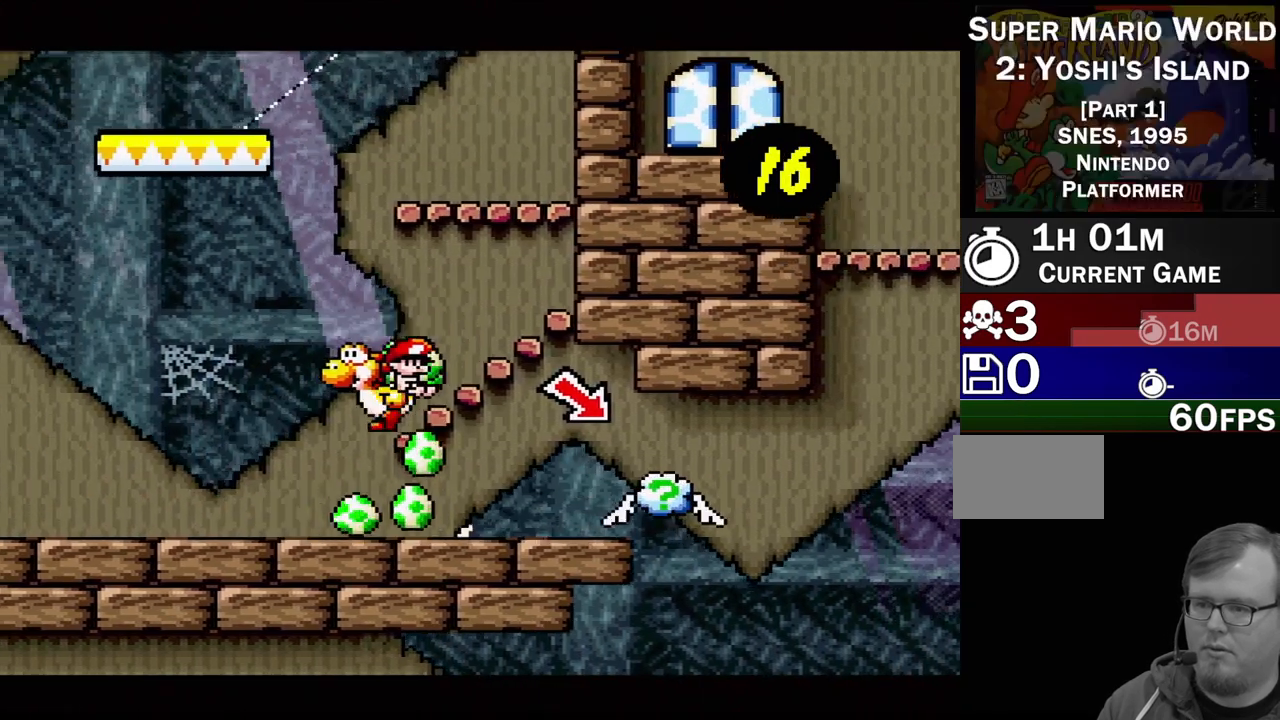
{"buttons": ["Y", "DPAD_RIGHT"], "events": [[100, "DPAD_UP", "down"], [117, "DPAD_LEFT", "up"], [117, "DPAD_RIGHT", "down"], [117, "DPAD_UP", "up"]]}
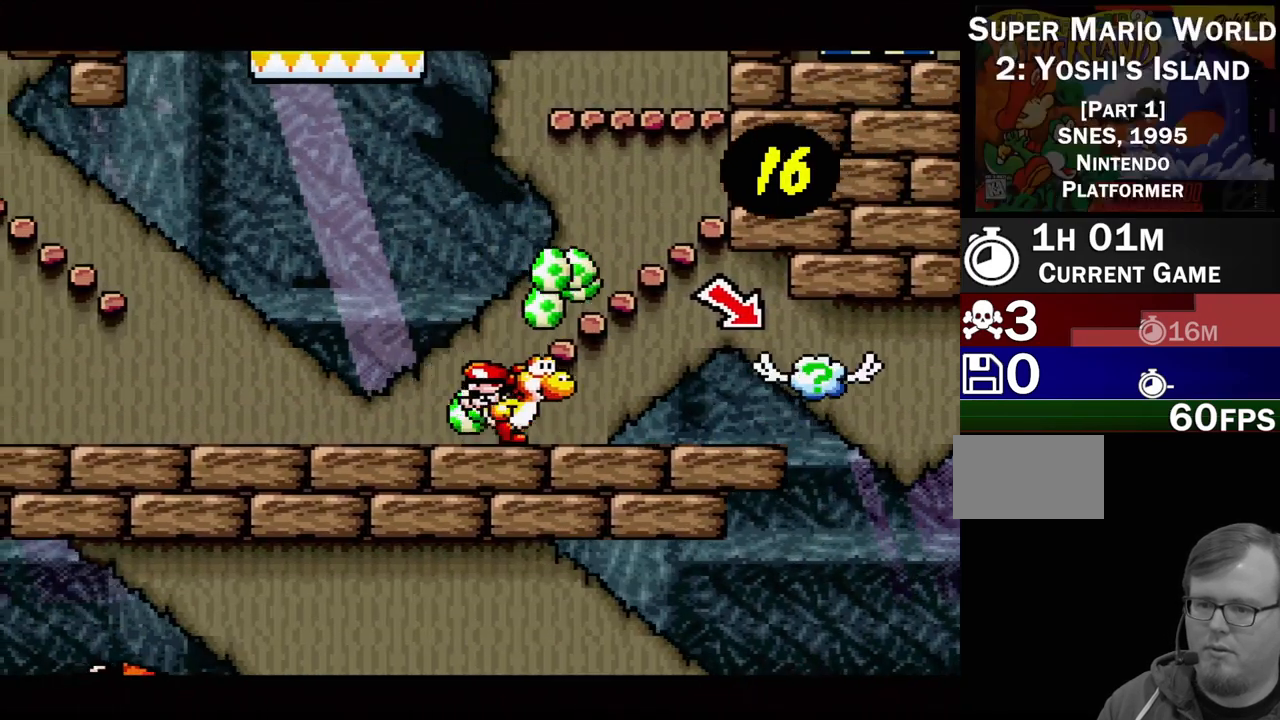
{"buttons": [], "events": [[17, "Y", "up"], [133, "DPAD_RIGHT", "up"]]}
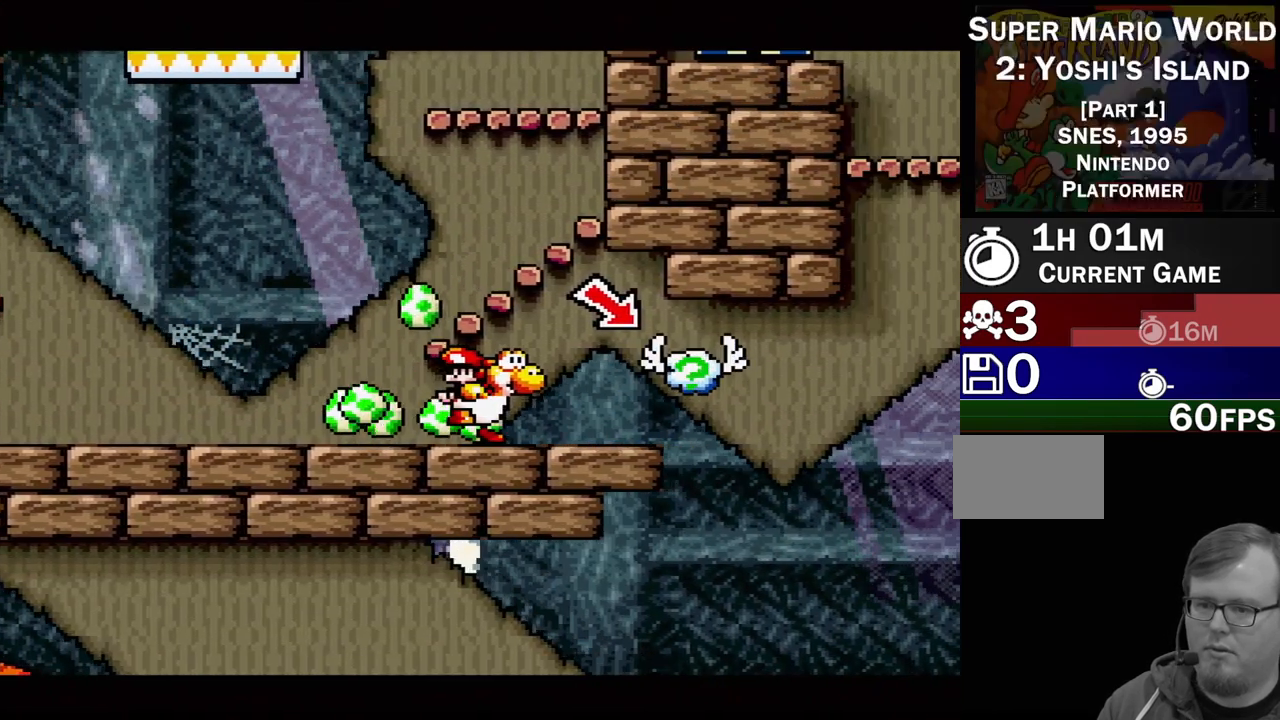
{"buttons": [], "events": [[83, "DPAD_RIGHT", "down"], [267, "DPAD_RIGHT", "up"]]}
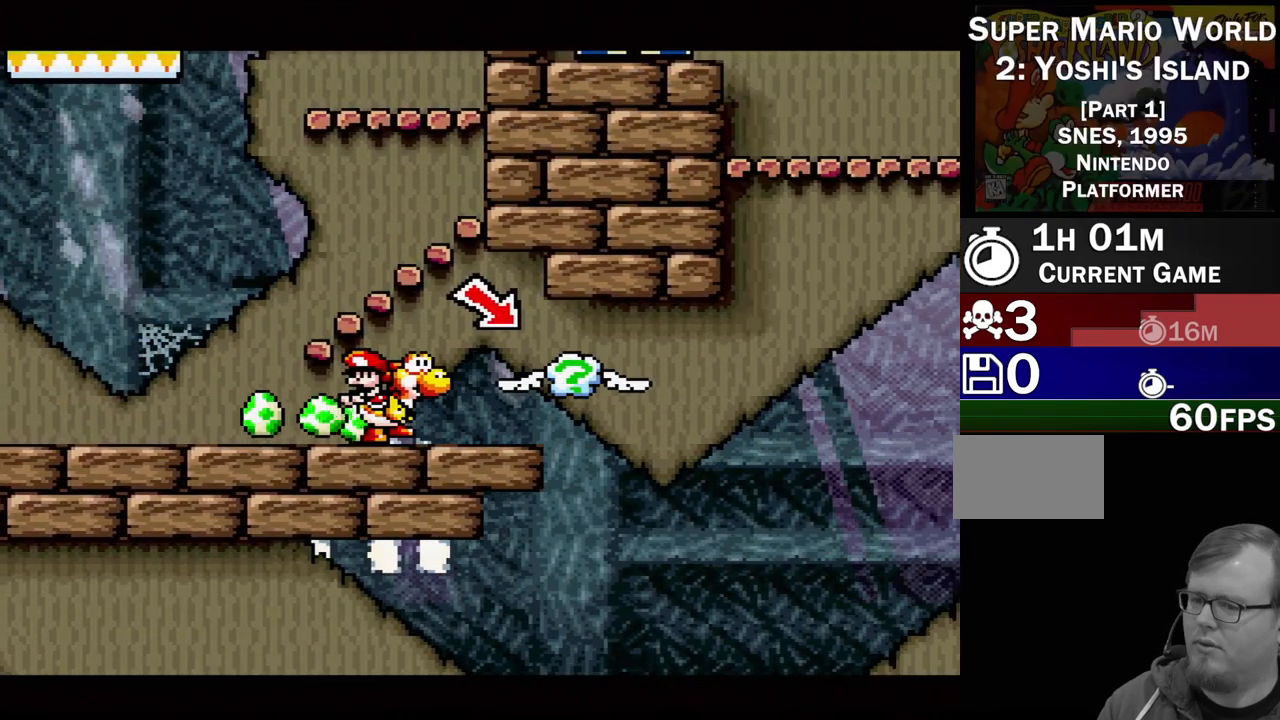
{"buttons": [], "events": [[50, "DPAD_RIGHT", "down"], [283, "DPAD_RIGHT", "up"]]}
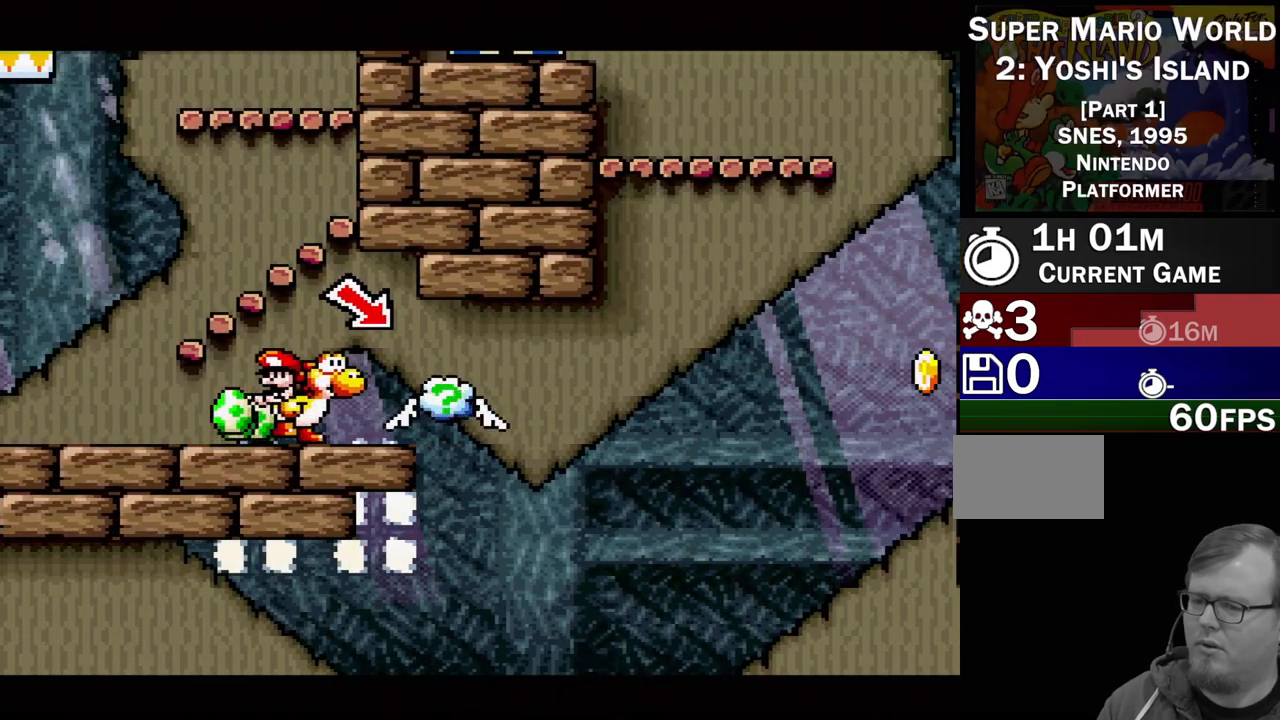
{"buttons": [], "events": []}
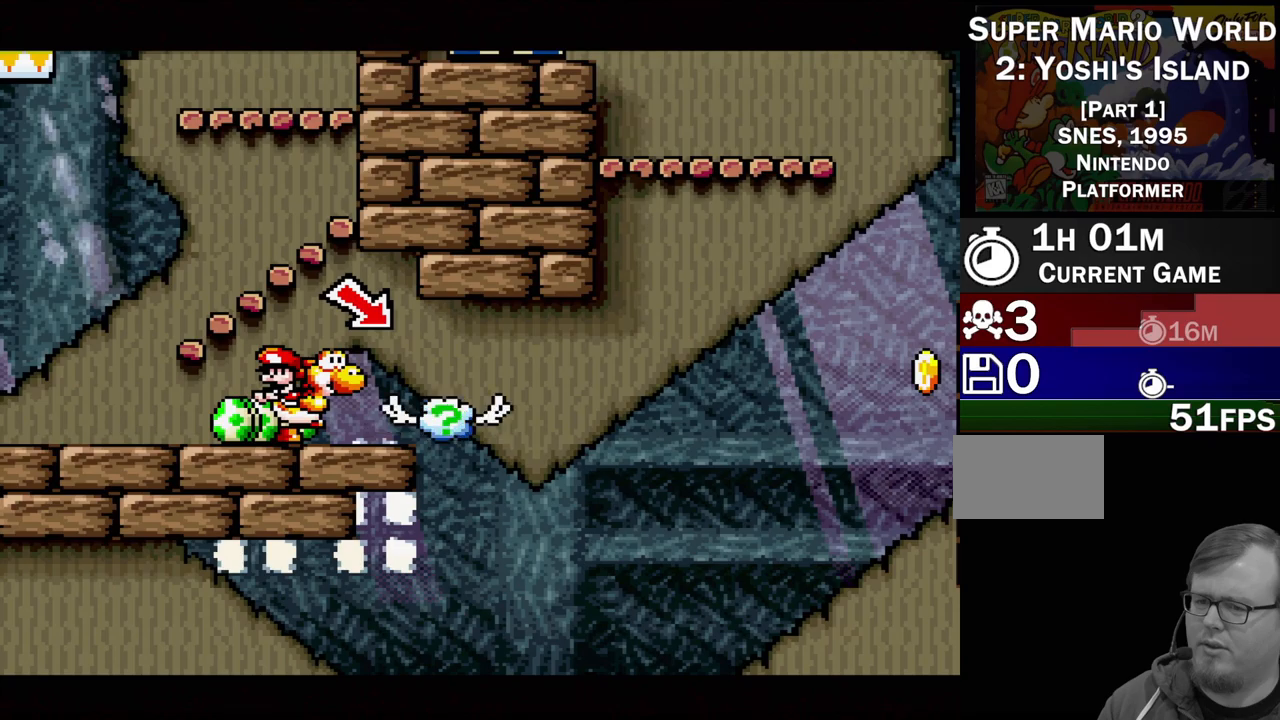
{"buttons": ["B", "Y", "DPAD_RIGHT"], "events": [[17, "DPAD_LEFT", "down"], [100, "Y", "down"], [117, "B", "down"], [267, "DPAD_UP", "down"], [283, "DPAD_UP", "up"], [300, "DPAD_LEFT", "up"], [300, "DPAD_UP", "down"], [317, "DPAD_RIGHT", "down"], [317, "DPAD_UP", "up"]]}
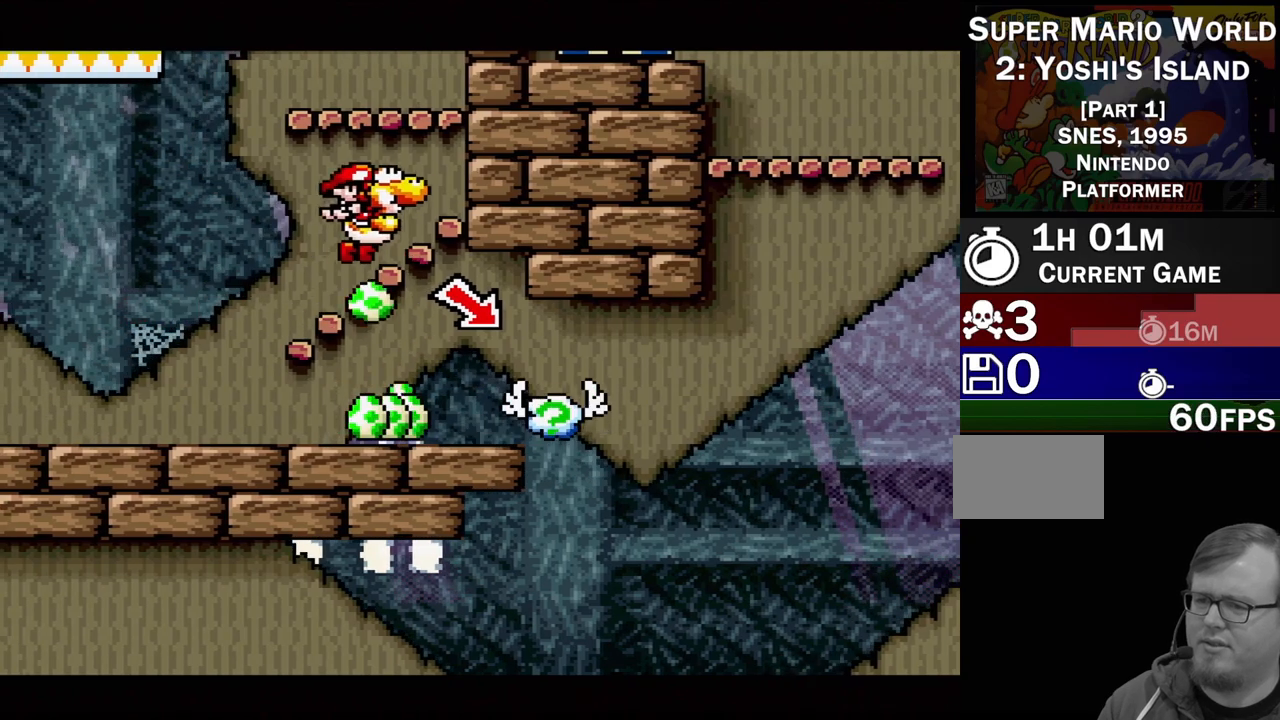
{"buttons": ["B", "Y"], "events": [[17, "B", "up"], [133, "DPAD_RIGHT", "up"], [167, "B", "down"], [183, "DPAD_LEFT", "down"], [183, "DPAD_UP", "down"], [400, "DPAD_LEFT", "up"], [417, "DPAD_UP", "up"]]}
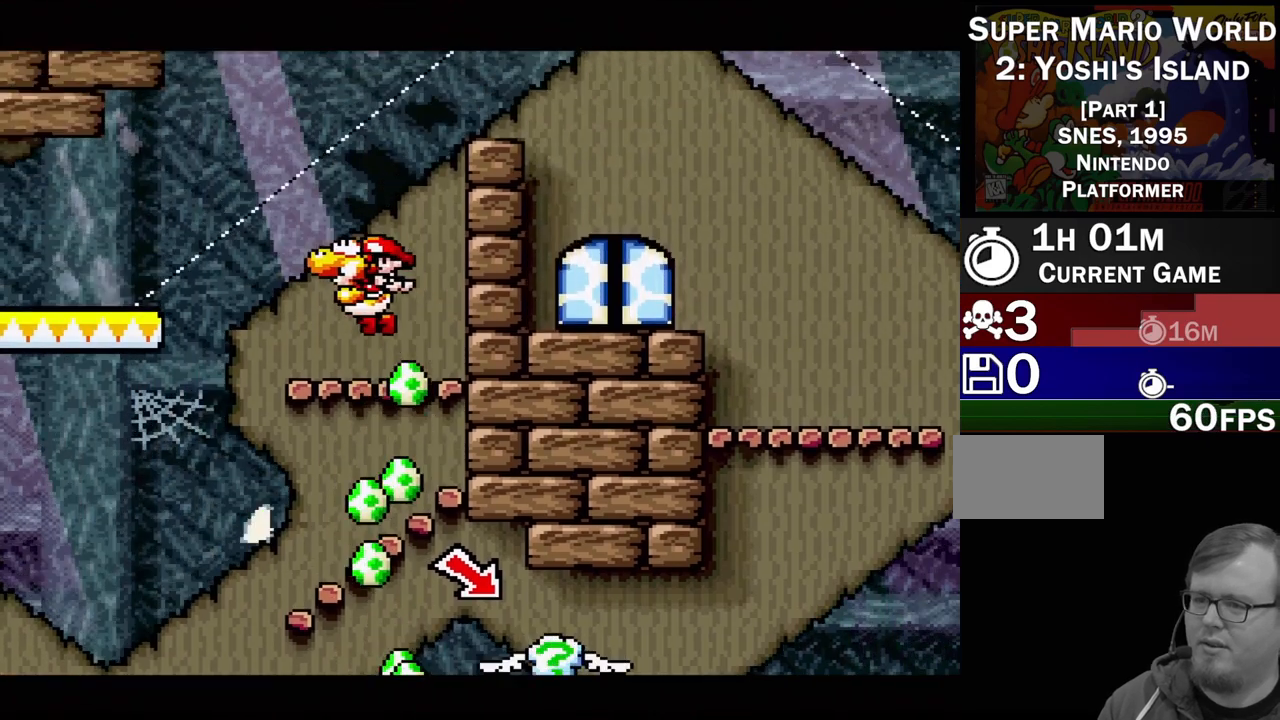
{"buttons": ["B", "Y", "DPAD_LEFT"], "events": [[50, "B", "up"], [200, "DPAD_LEFT", "down"], [317, "B", "down"]]}
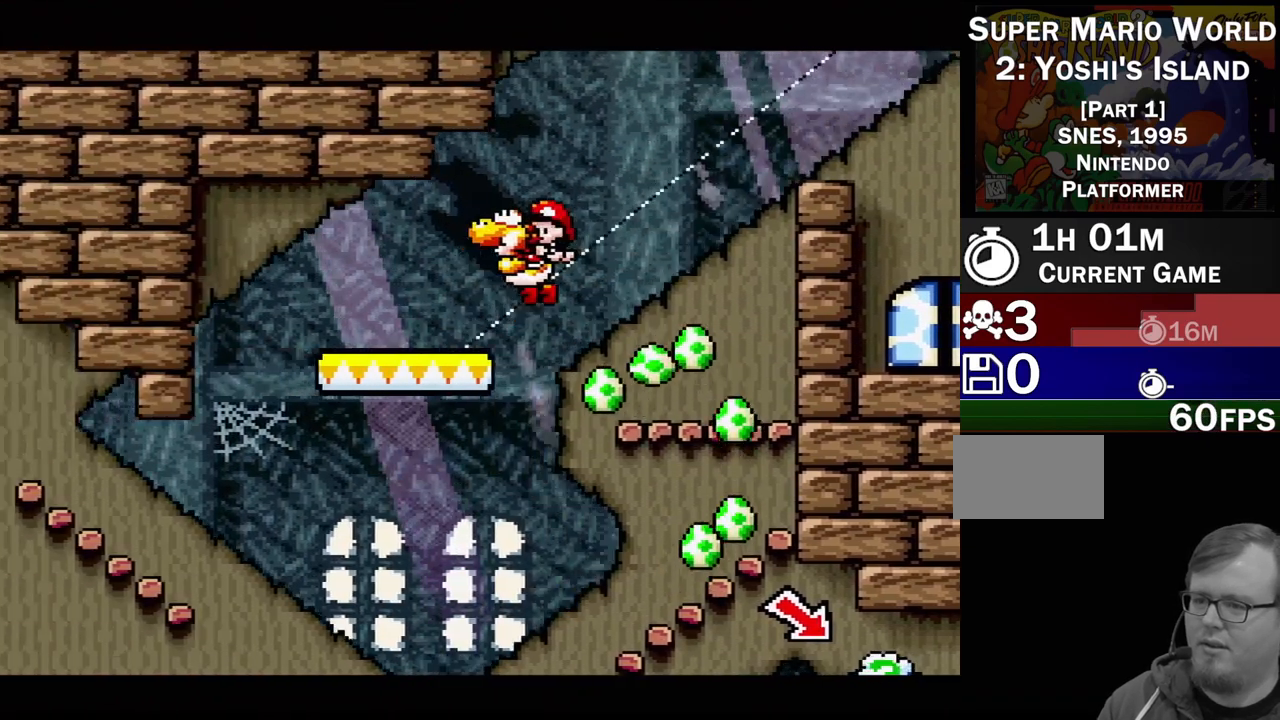
{"buttons": [], "events": [[83, "DPAD_LEFT", "up"], [133, "DPAD_RIGHT", "down"], [150, "B", "up"], [283, "DPAD_RIGHT", "up"], [400, "Y", "up"]]}
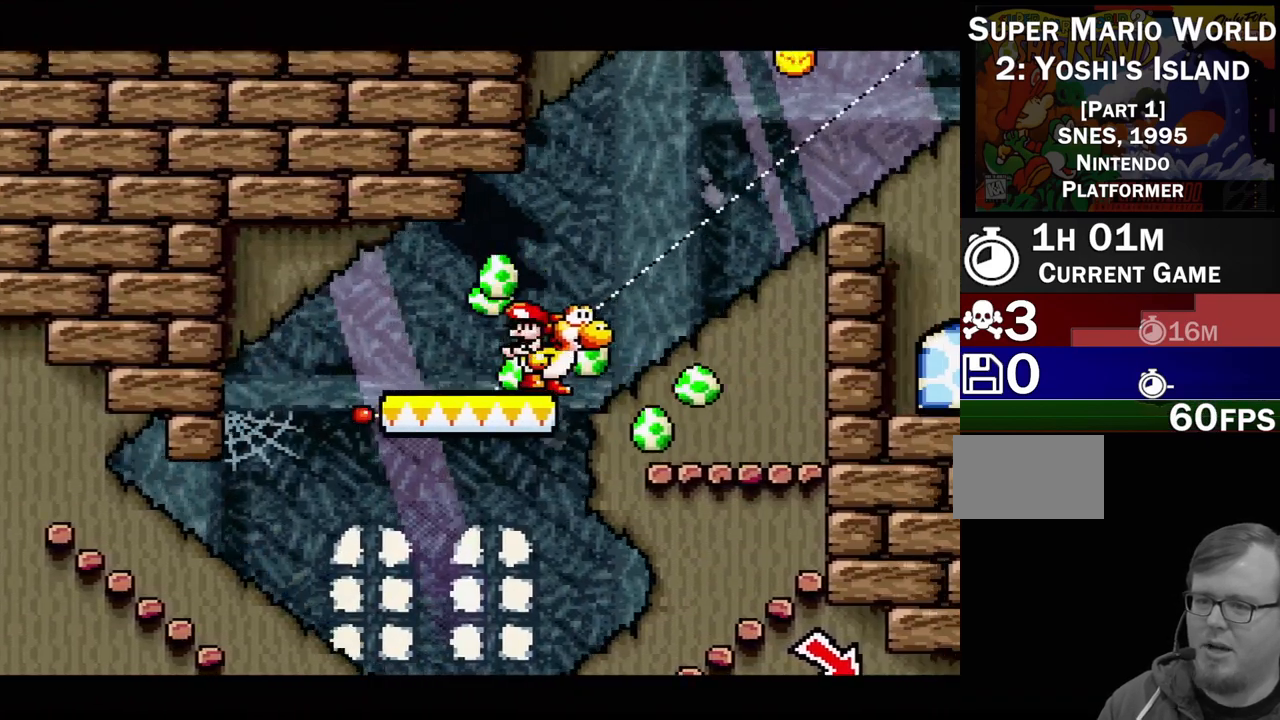
{"buttons": [], "events": []}
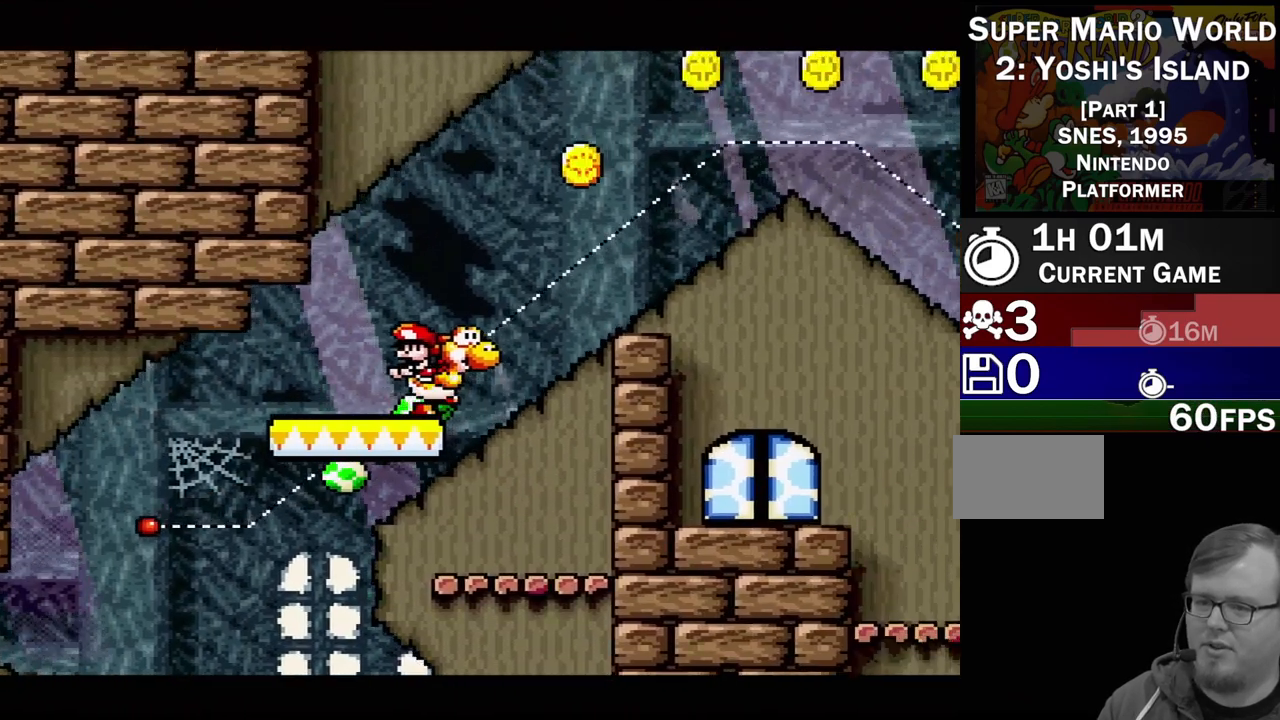
{"buttons": [], "events": [[33, "DPAD_LEFT", "down"], [283, "DPAD_LEFT", "up"]]}
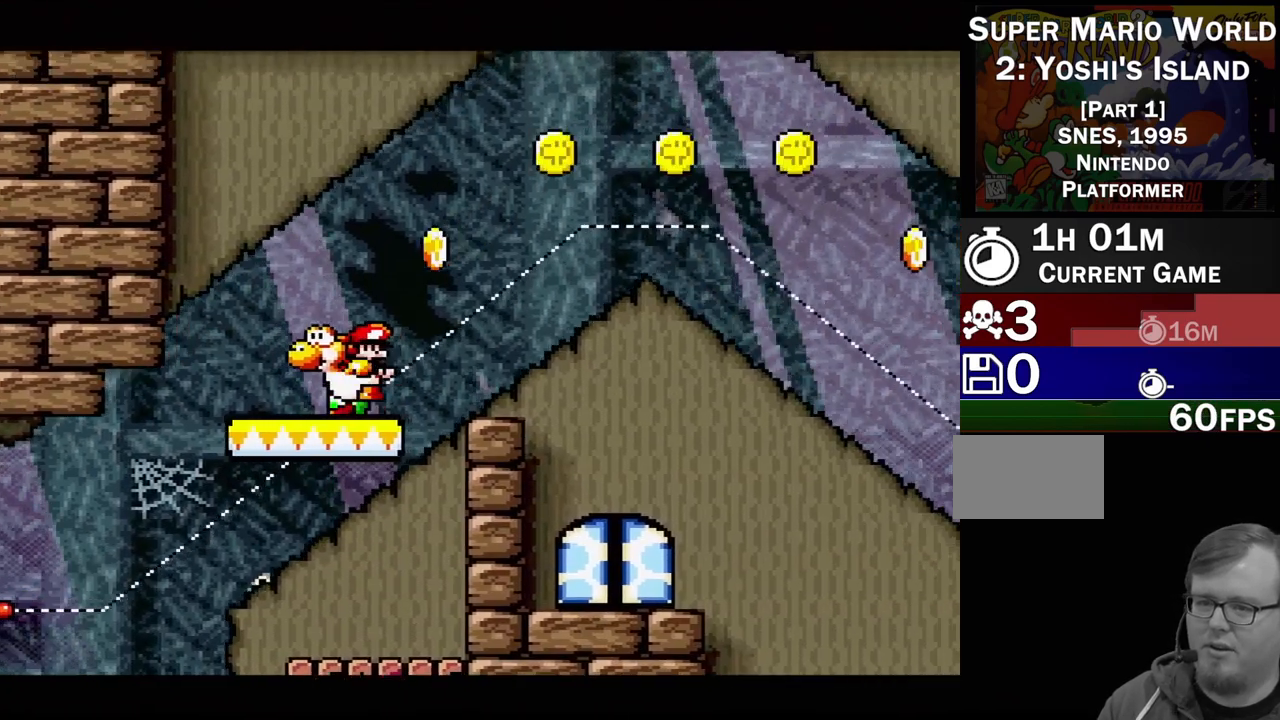
{"buttons": [], "events": []}
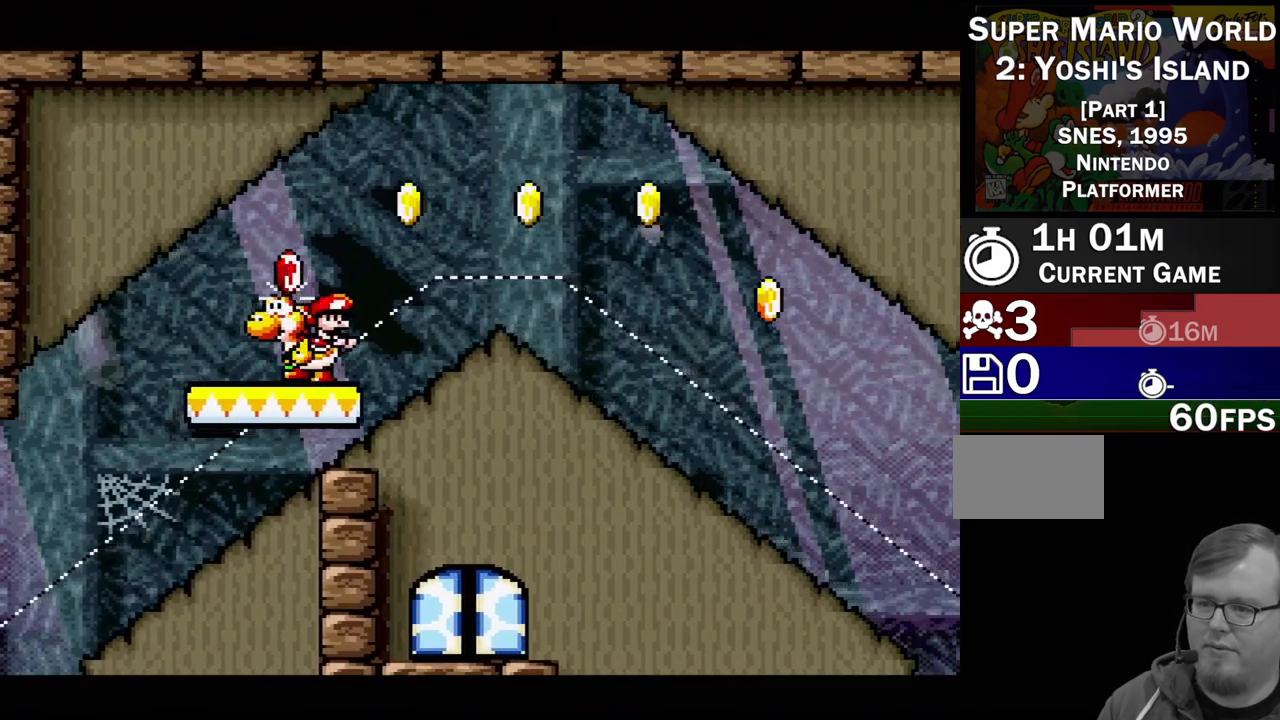
{"buttons": [], "events": [[183, "DPAD_RIGHT", "down"], [333, "DPAD_RIGHT", "up"]]}
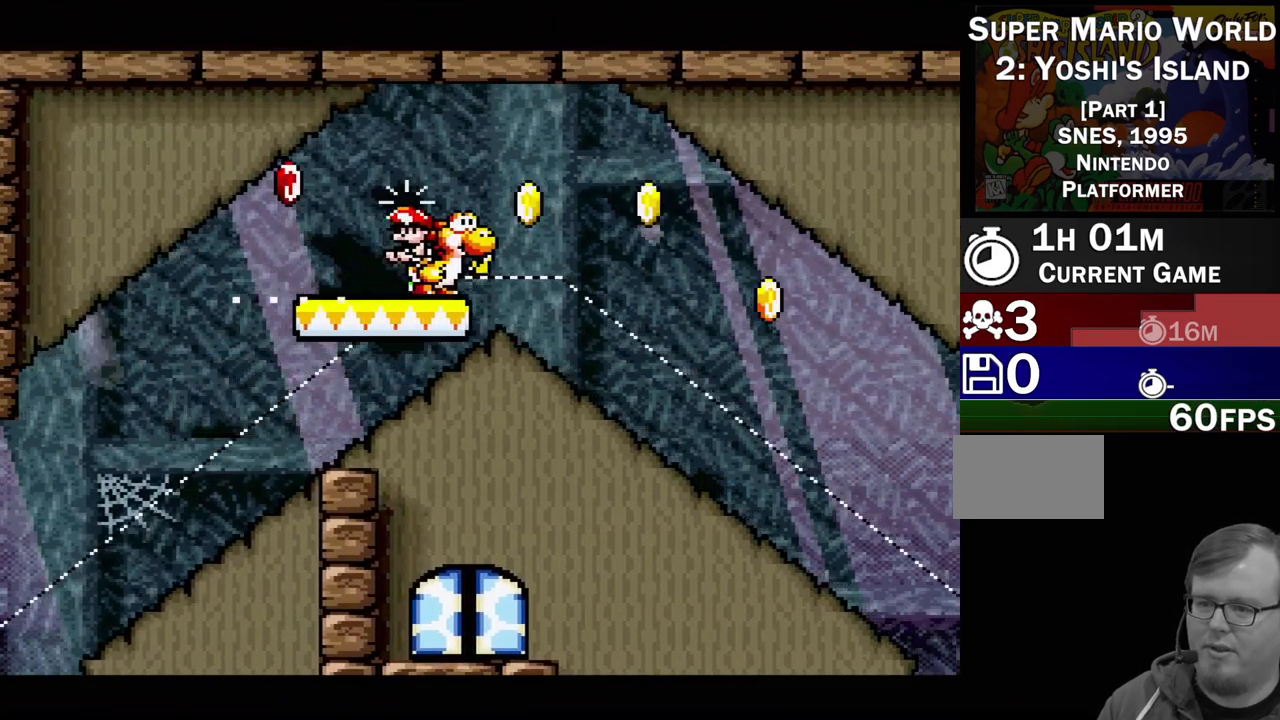
{"buttons": [], "events": []}
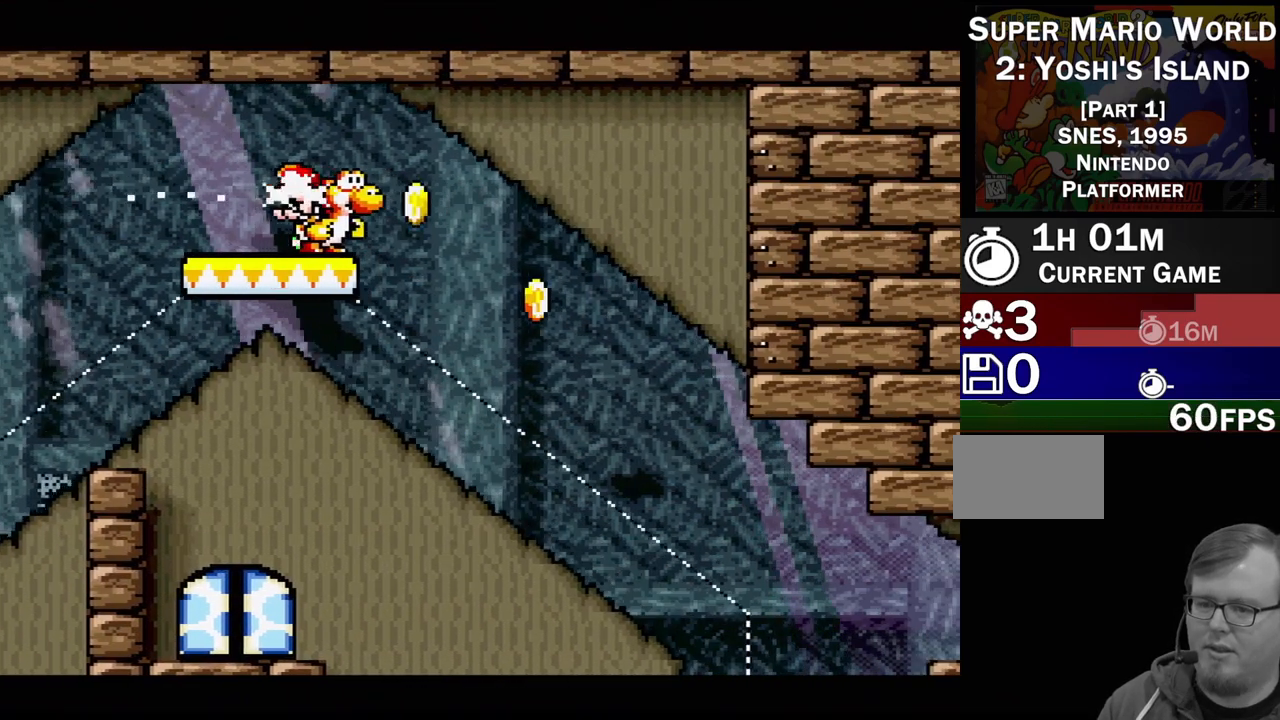
{"buttons": [], "events": []}
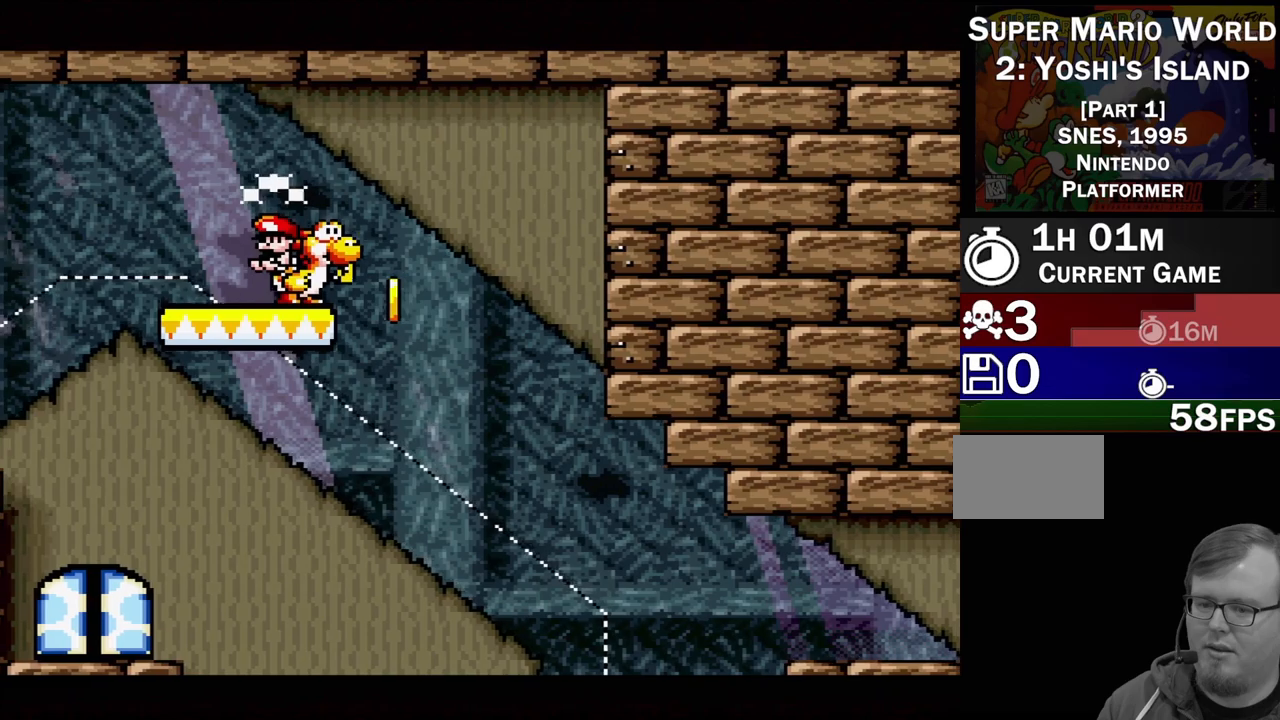
{"buttons": [], "events": []}
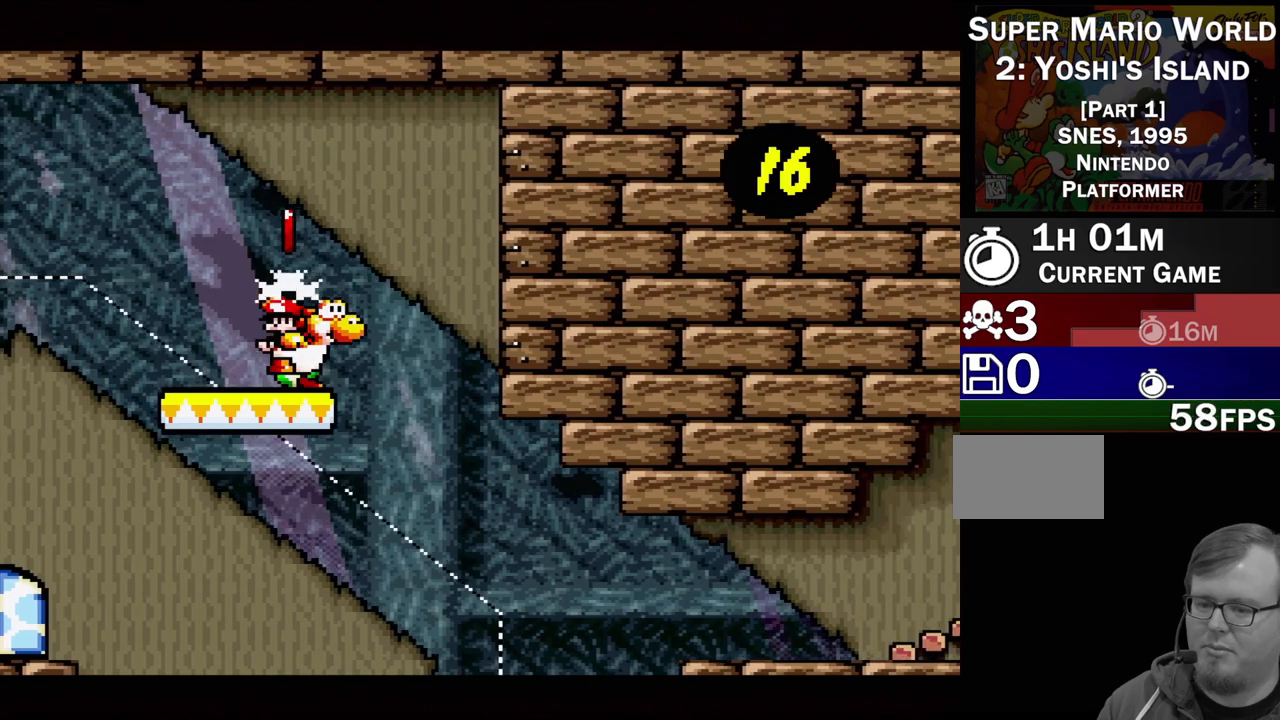
{"buttons": [], "events": []}
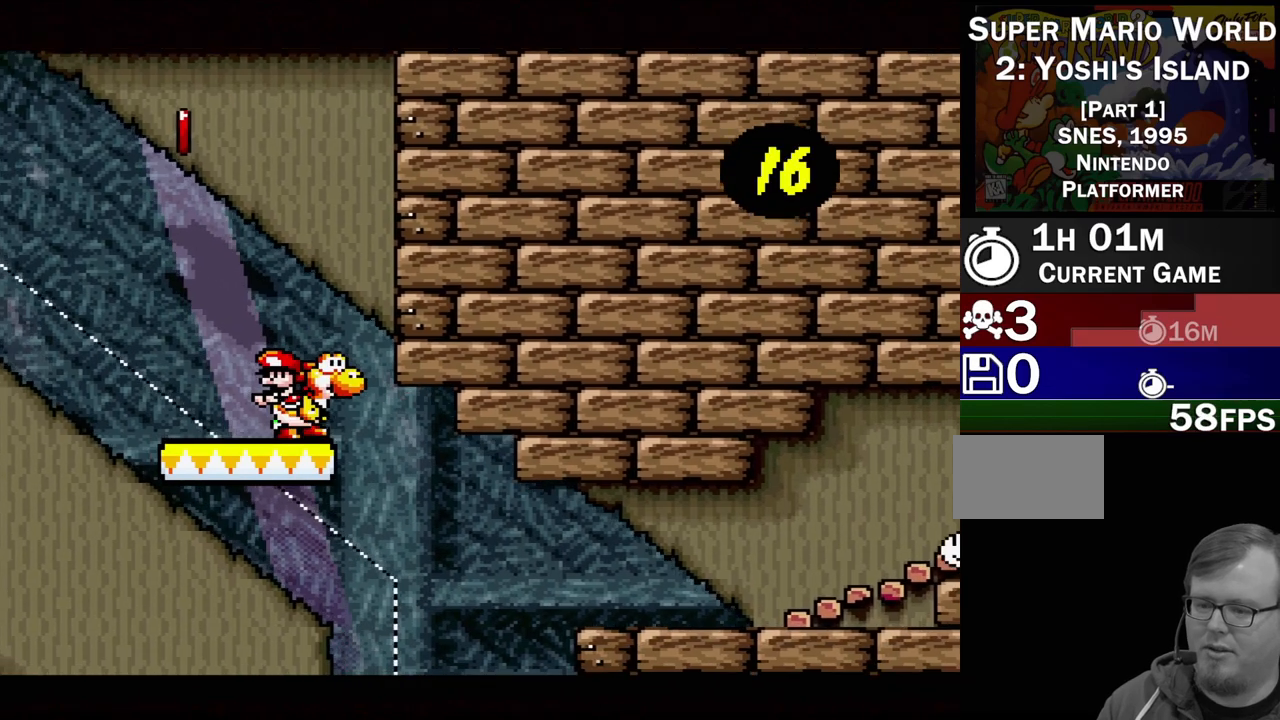
{"buttons": [], "events": []}
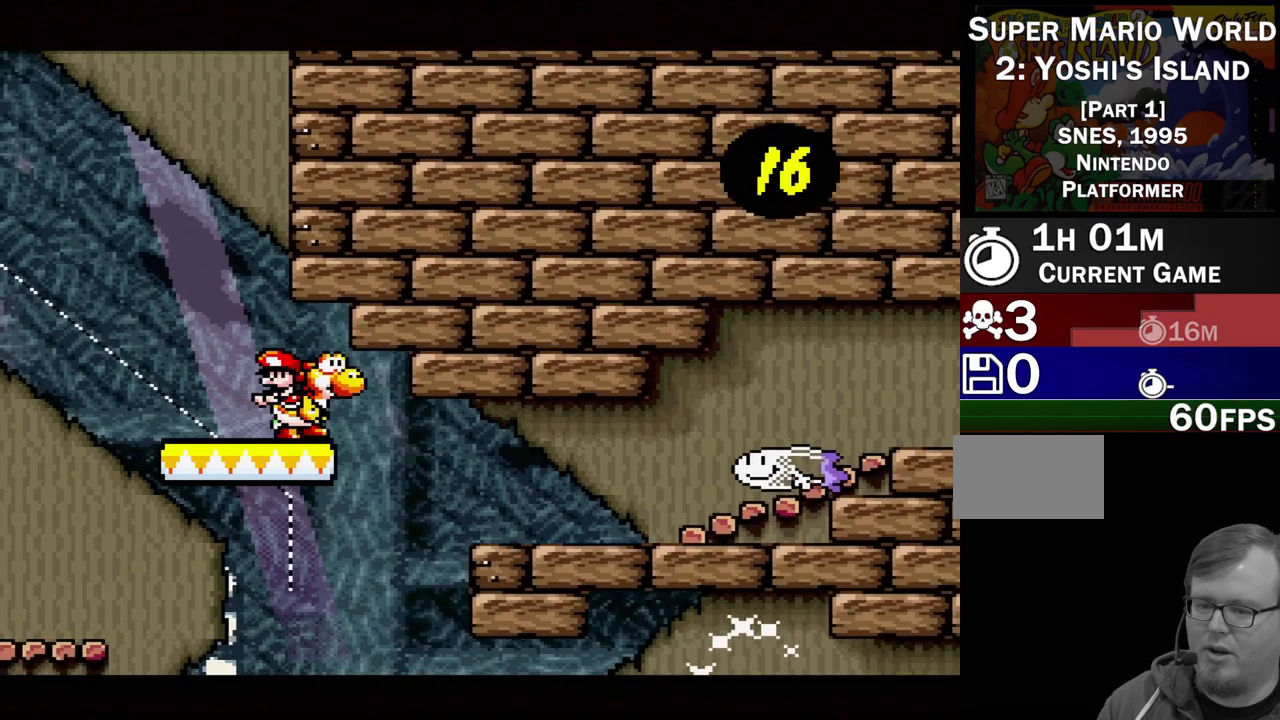
{"buttons": [], "events": []}
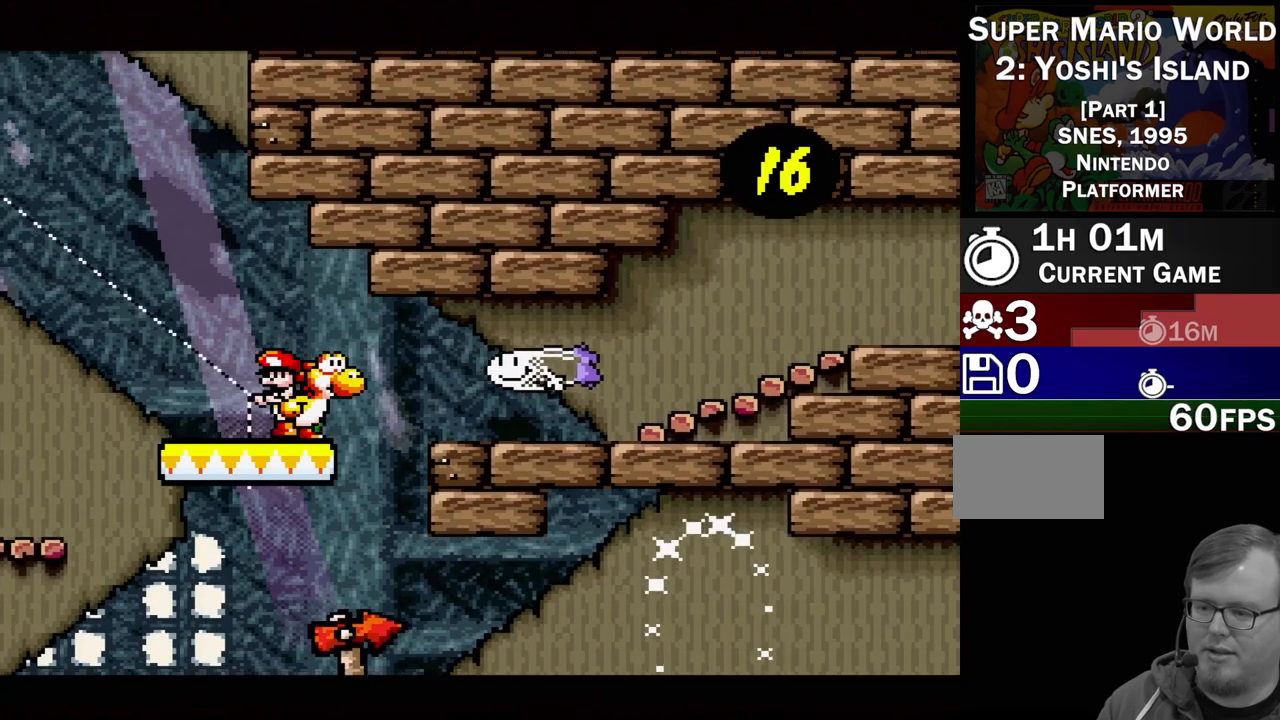
{"buttons": [], "events": []}
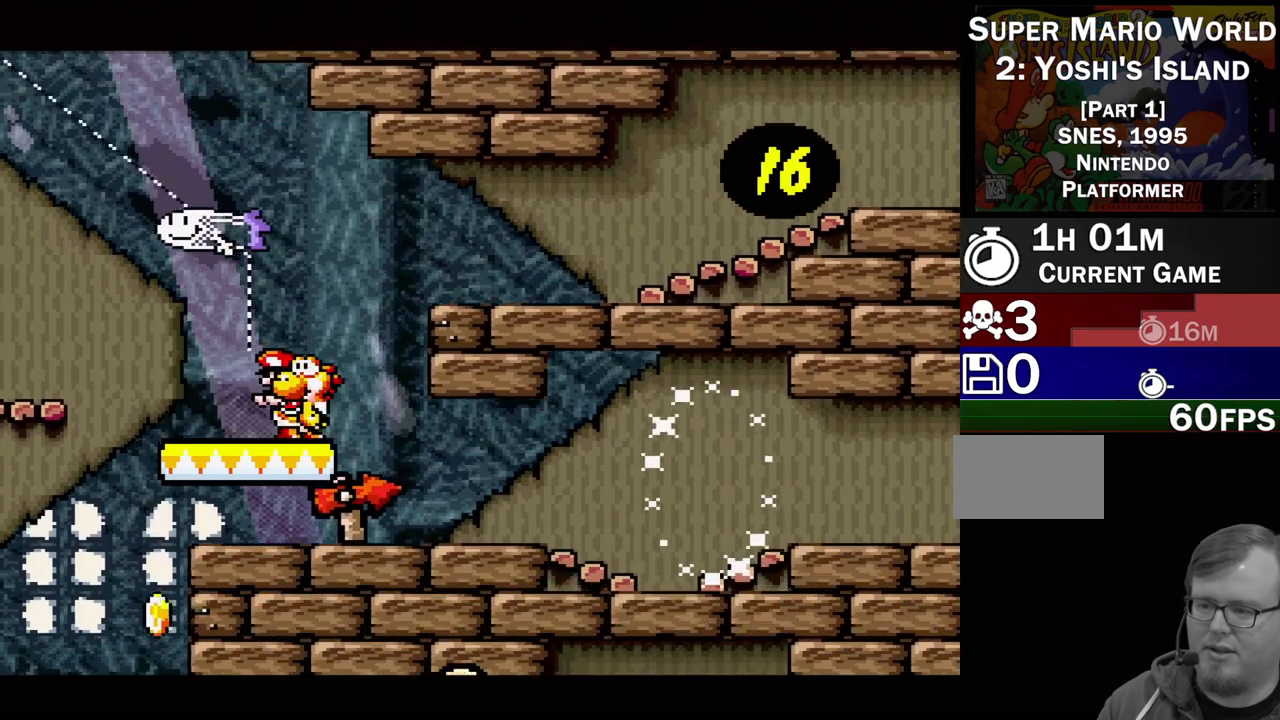
{"buttons": ["Y", "DPAD_RIGHT"], "events": [[183, "DPAD_RIGHT", "down"], [317, "Y", "down"]]}
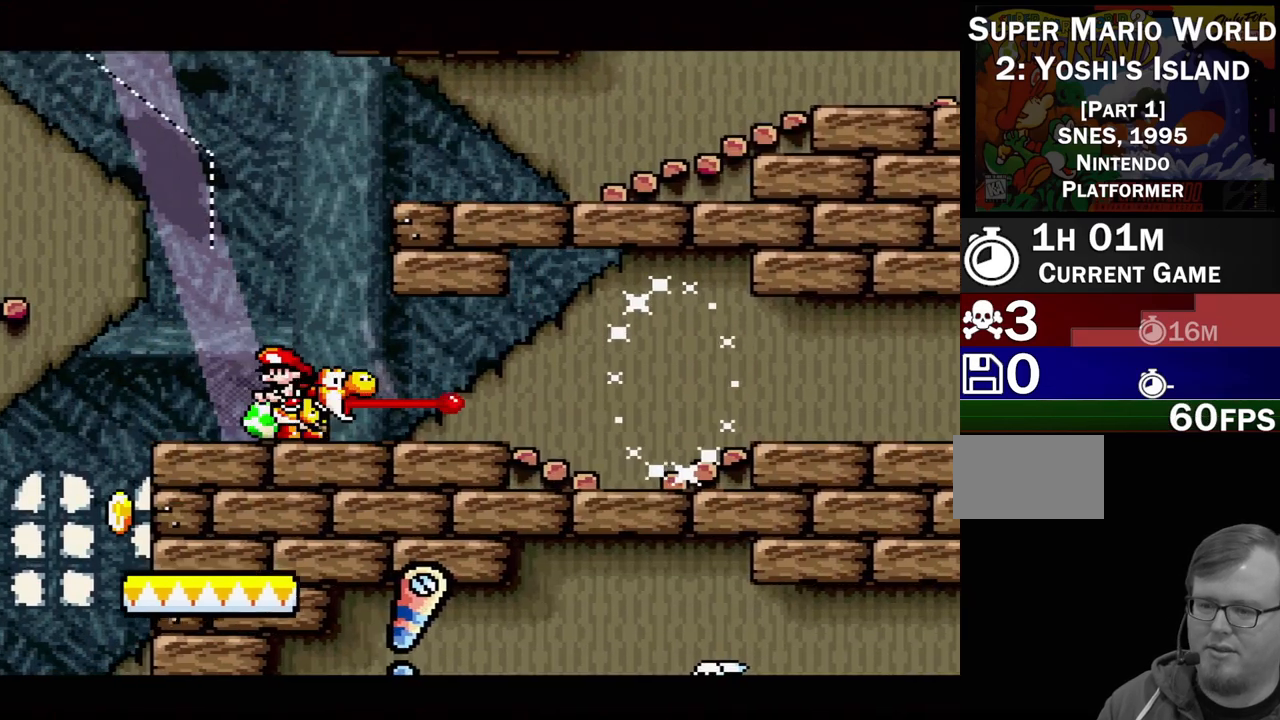
{"buttons": ["Y", "DPAD_RIGHT"], "events": []}
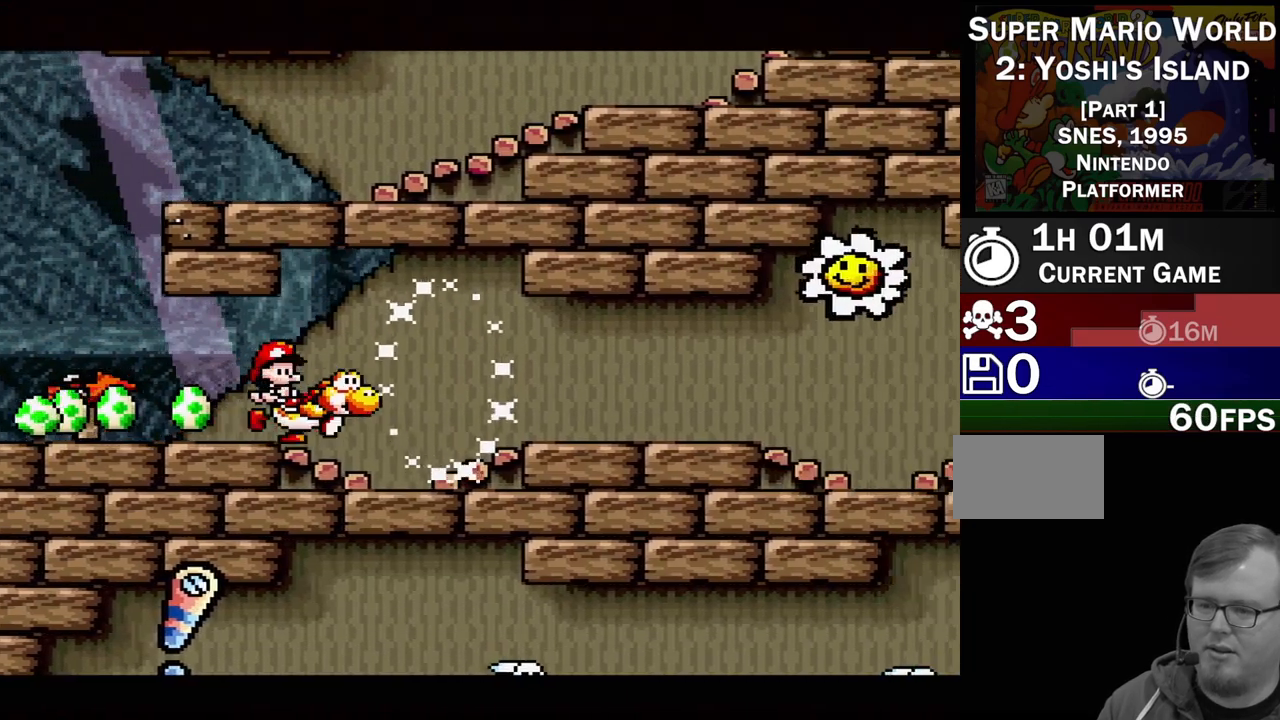
{"buttons": ["Y"], "events": [[333, "DPAD_RIGHT", "up"]]}
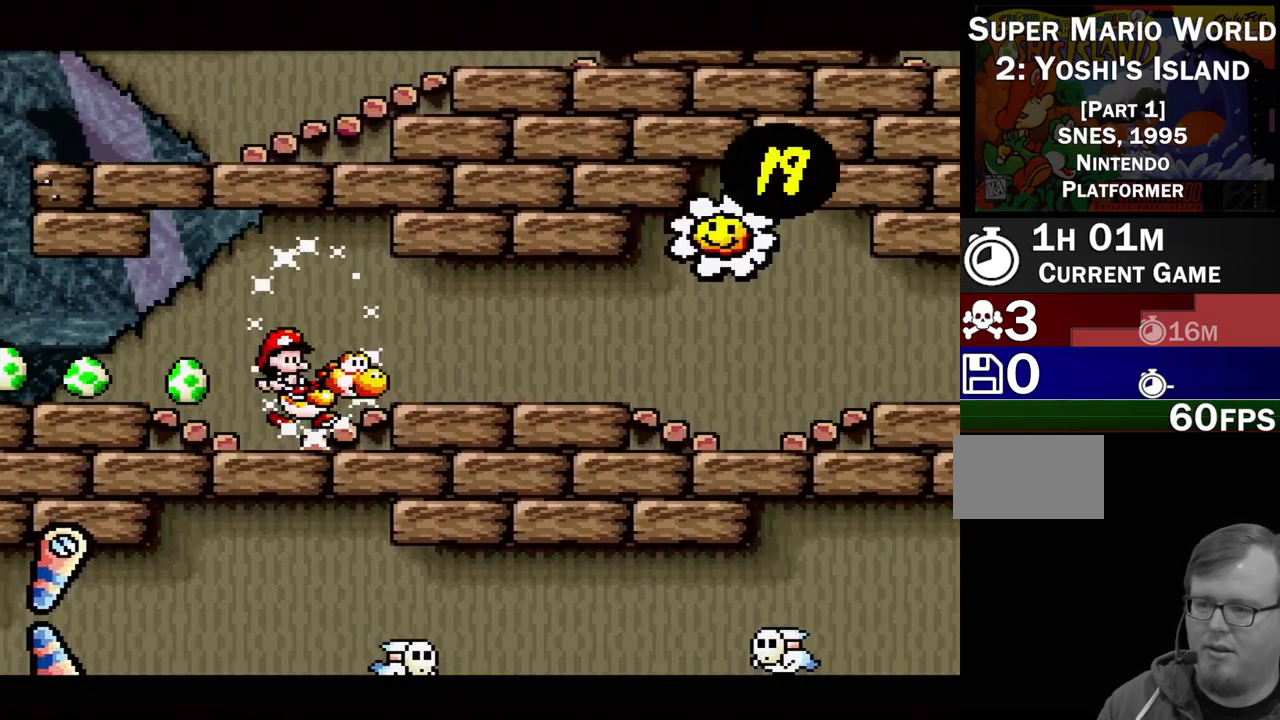
{"buttons": ["Y", "DPAD_RIGHT"], "events": [[17, "DPAD_RIGHT", "down"]]}
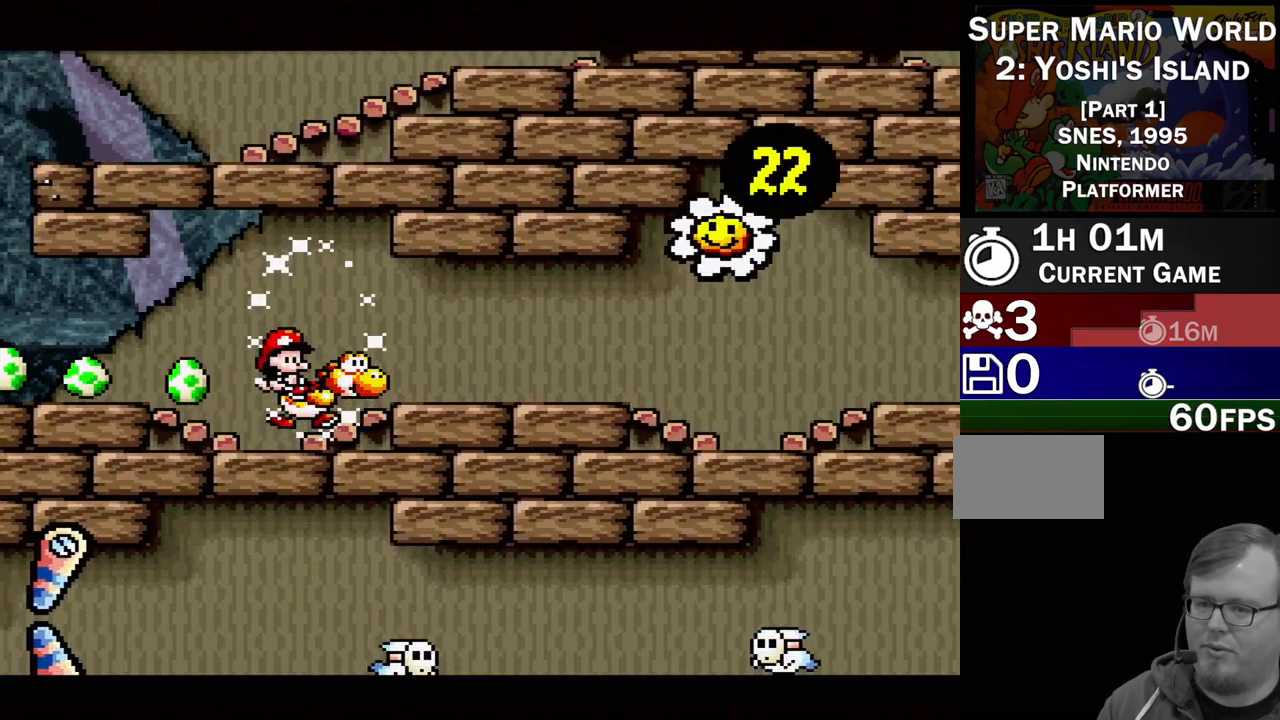
{"buttons": ["Y", "DPAD_RIGHT"], "events": []}
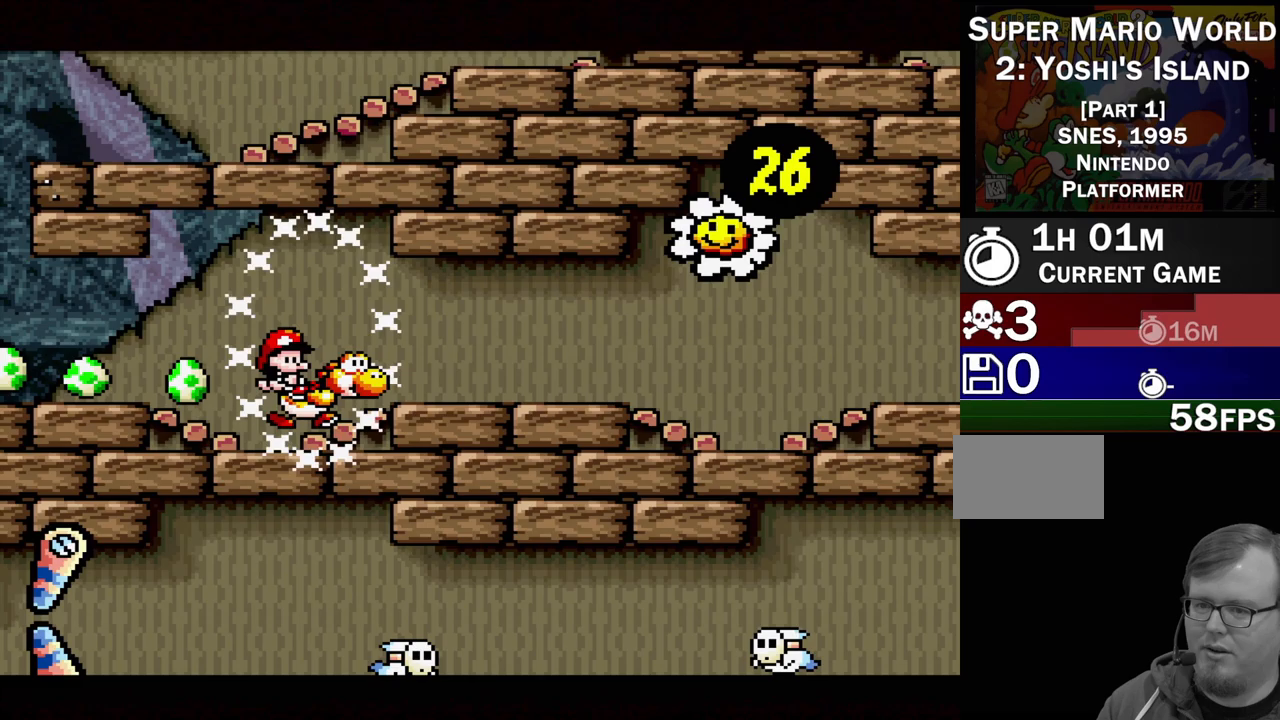
{"buttons": ["Y", "DPAD_RIGHT"], "events": []}
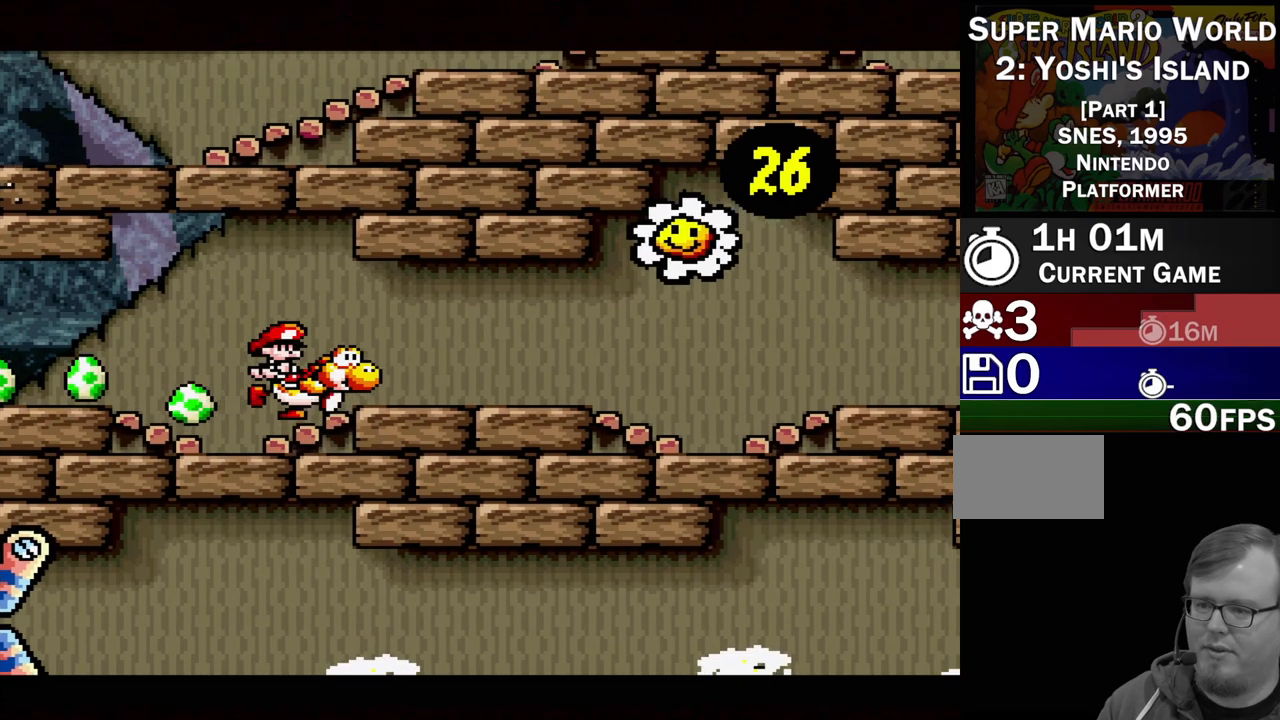
{"buttons": ["B", "Y"], "events": [[433, "B", "down"], [500, "DPAD_RIGHT", "up"]]}